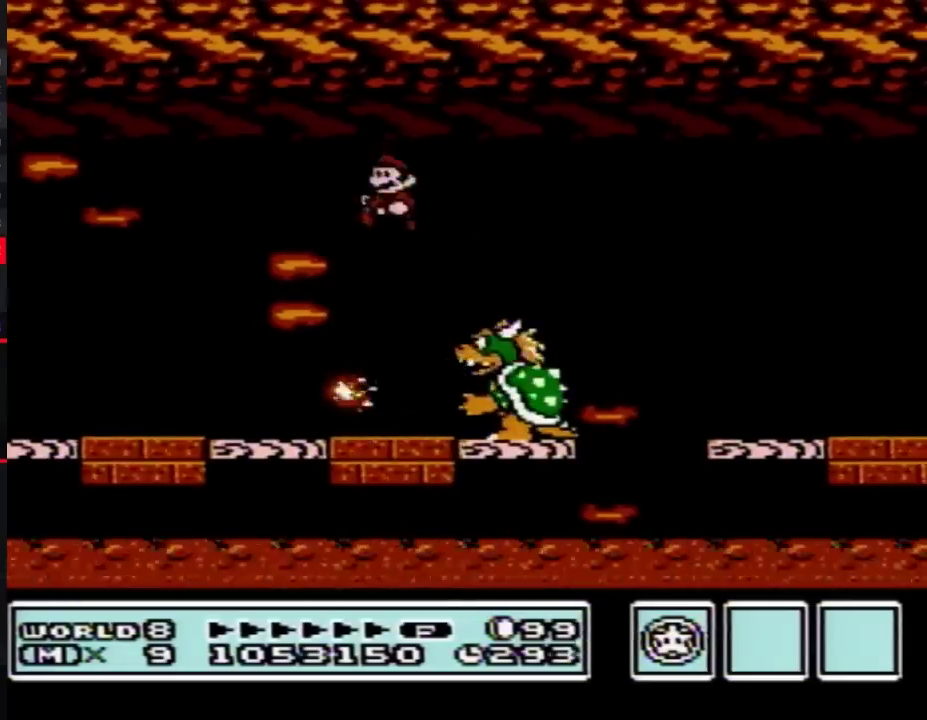
Gameplay with a controller (Nintendo layout); each line is a JSON object with the inputs held at the frame after it. "events" lists button and stick changes between this image and that frame as [ms after this image, input, new state], when the widget could be followed in between. Not read: L3 R3.
{"buttons": ["B"], "events": [[50, "DPAD_LEFT", "down"], [267, "DPAD_LEFT", "up"], [333, "DPAD_RIGHT", "down"], [417, "DPAD_RIGHT", "up"]]}
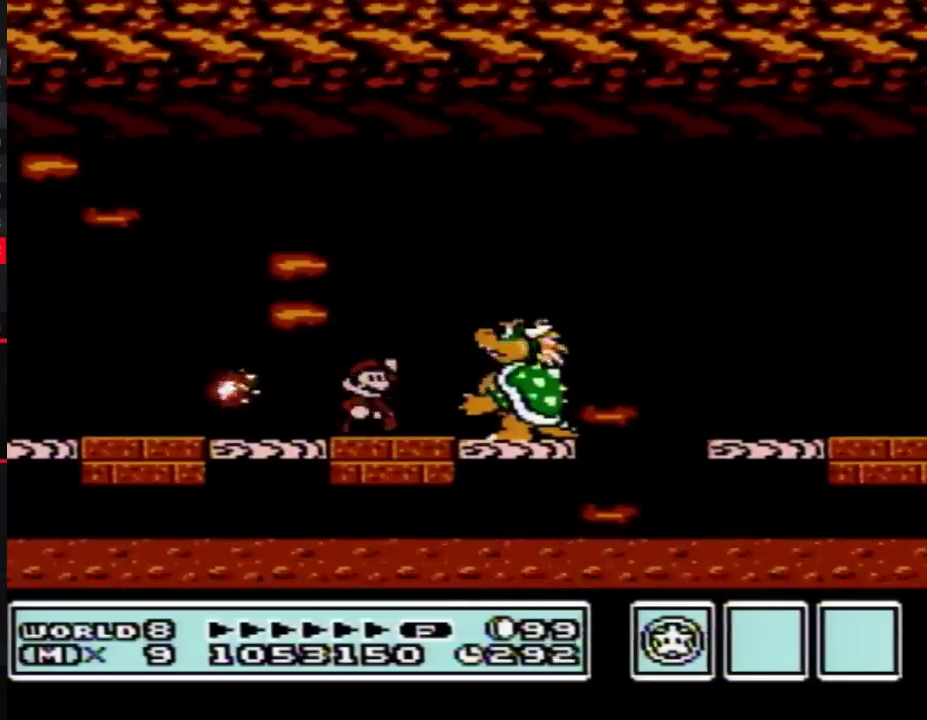
{"buttons": ["B", "DPAD_RIGHT"], "events": [[50, "A", "down"], [383, "DPAD_RIGHT", "down"], [483, "A", "up"]]}
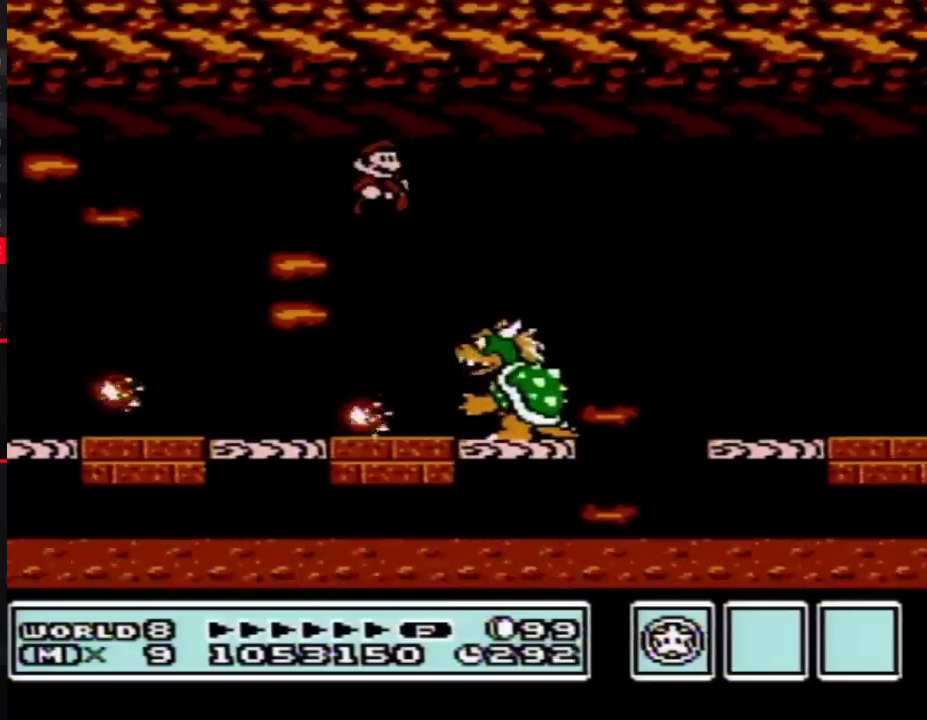
{"buttons": ["B"], "events": [[50, "DPAD_RIGHT", "up"], [100, "DPAD_LEFT", "down"], [333, "DPAD_LEFT", "up"], [383, "DPAD_RIGHT", "down"], [483, "DPAD_RIGHT", "up"]]}
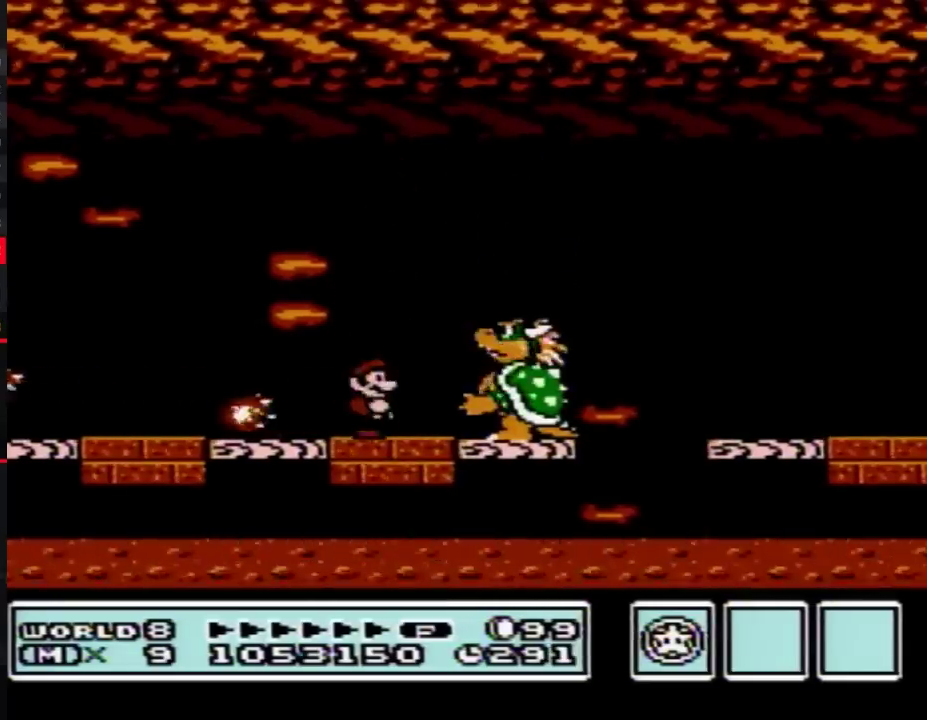
{"buttons": ["A", "B", "DPAD_RIGHT"], "events": [[100, "A", "down"], [450, "DPAD_RIGHT", "down"]]}
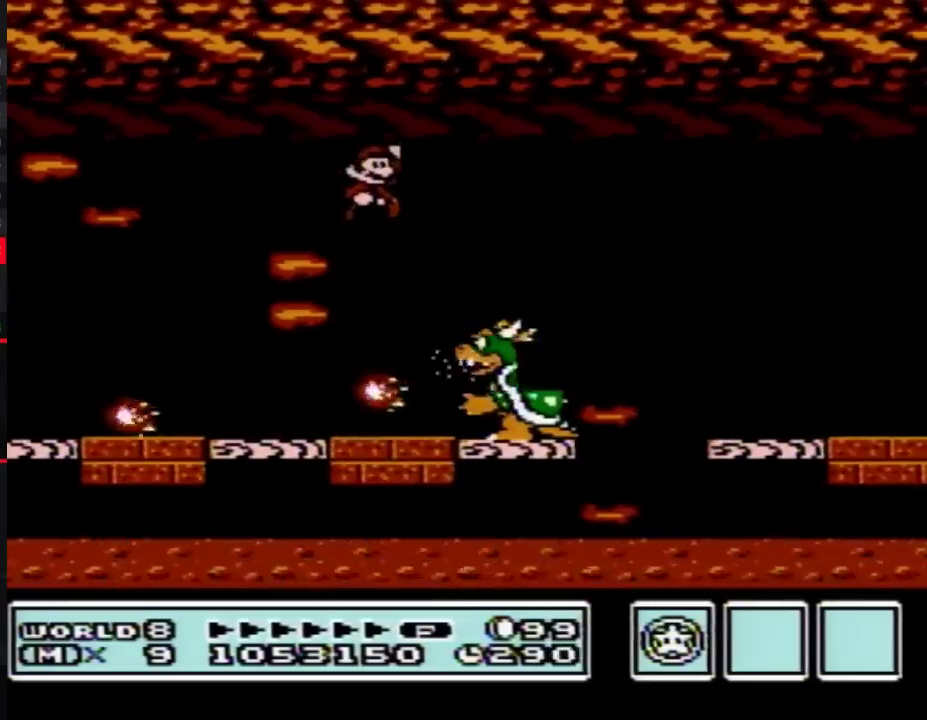
{"buttons": ["B", "DPAD_RIGHT"], "events": [[83, "A", "up"], [100, "DPAD_RIGHT", "up"], [267, "DPAD_LEFT", "down"], [383, "DPAD_LEFT", "up"], [450, "DPAD_RIGHT", "down"]]}
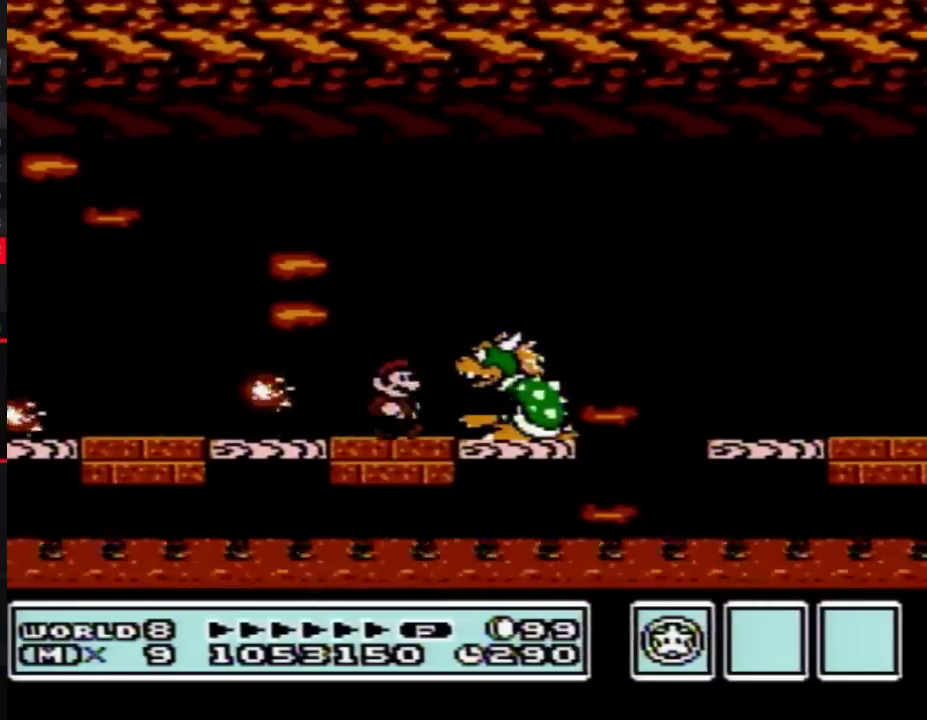
{"buttons": ["B"], "events": [[50, "DPAD_RIGHT", "up"]]}
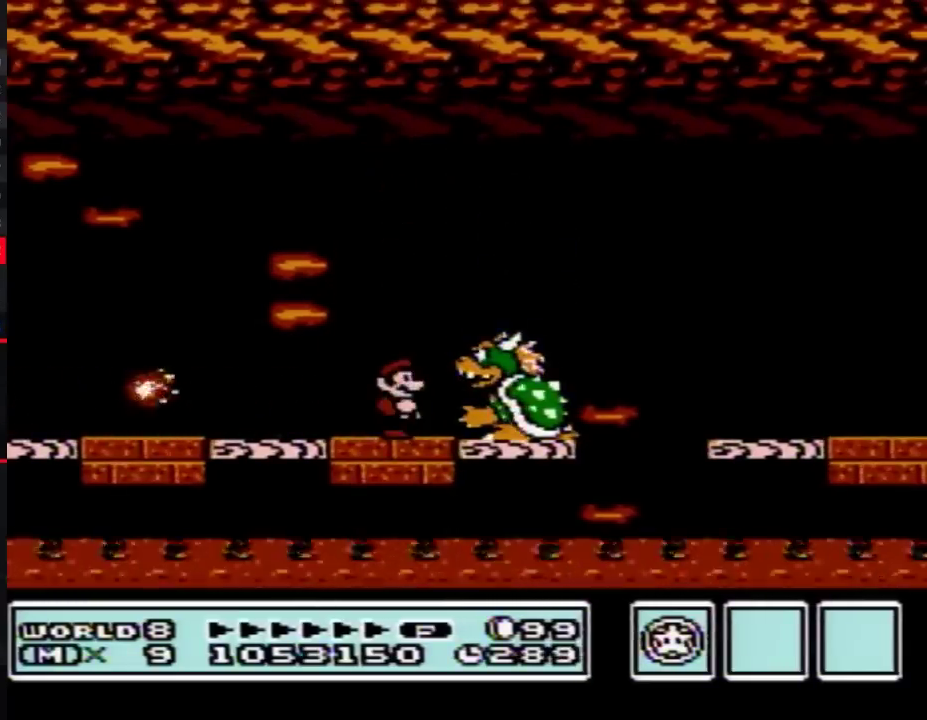
{"buttons": ["B"], "events": []}
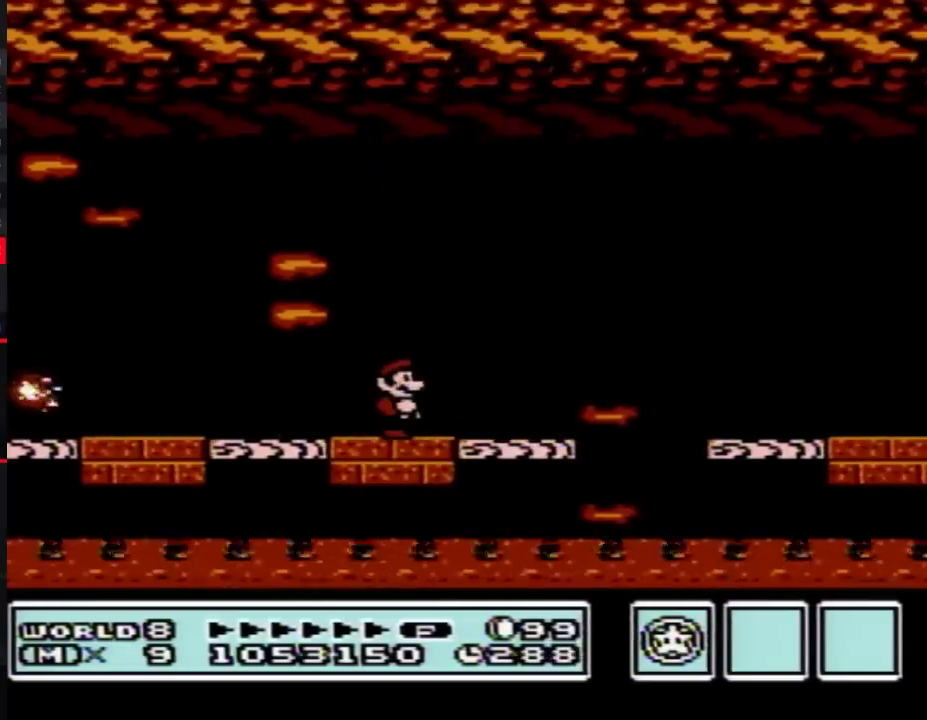
{"buttons": ["B"], "events": []}
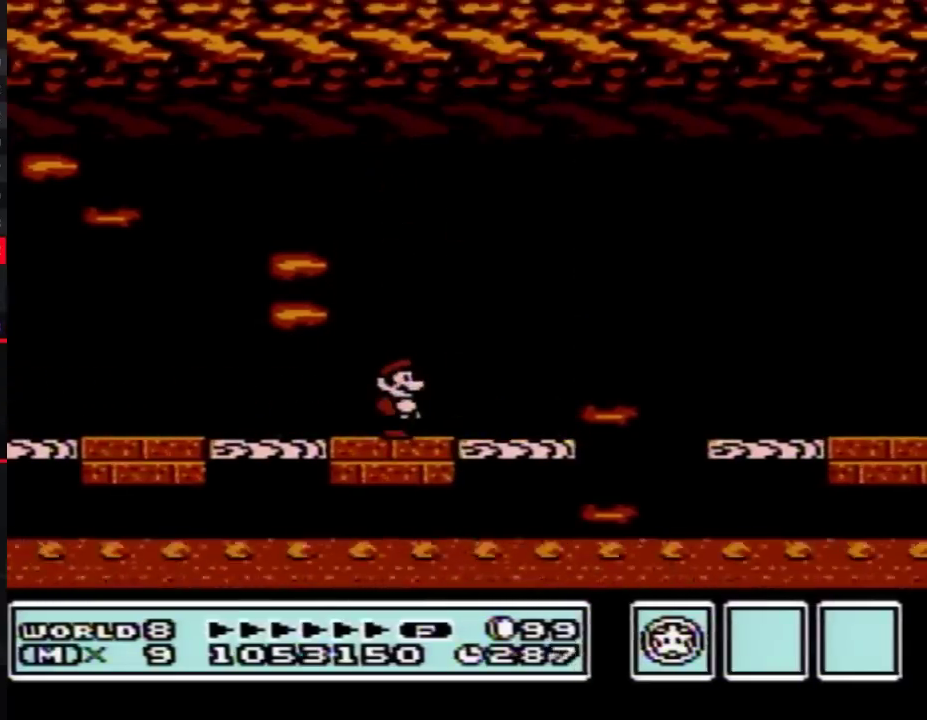
{"buttons": ["B", "DPAD_LEFT"], "events": [[133, "DPAD_LEFT", "down"]]}
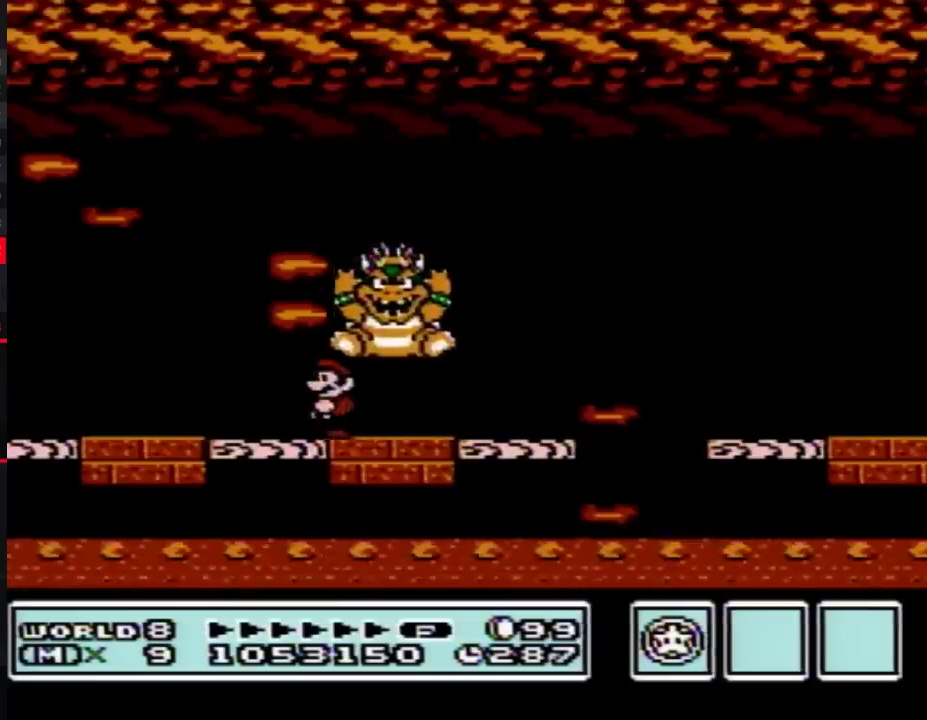
{"buttons": ["B"], "events": [[100, "DPAD_LEFT", "up"], [200, "DPAD_RIGHT", "down"], [350, "DPAD_RIGHT", "up"]]}
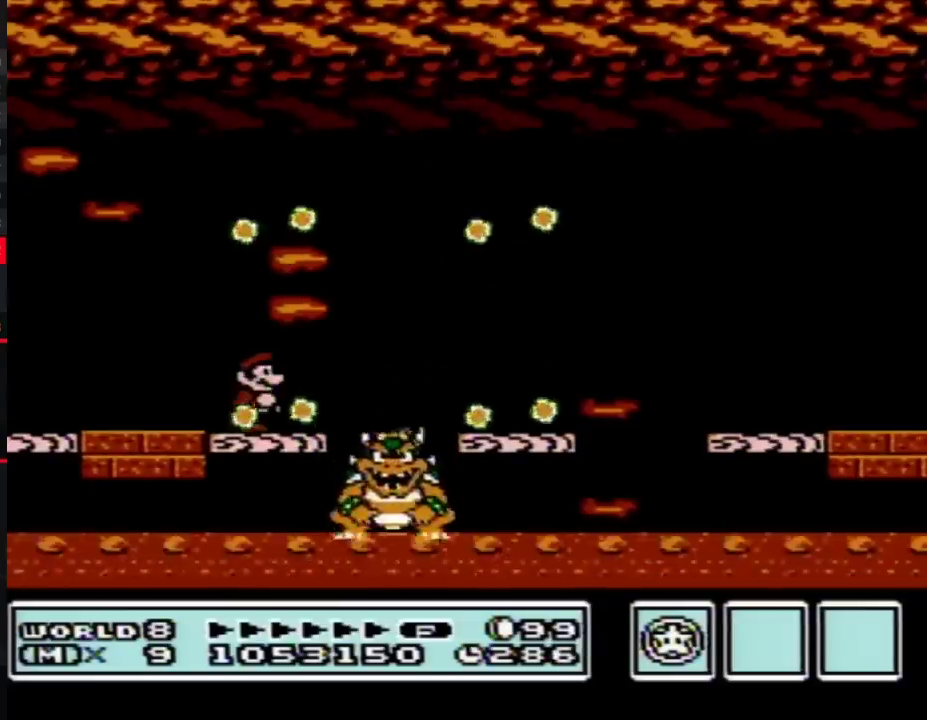
{"buttons": ["B"], "events": [[100, "DPAD_RIGHT", "down"], [233, "DPAD_RIGHT", "up"]]}
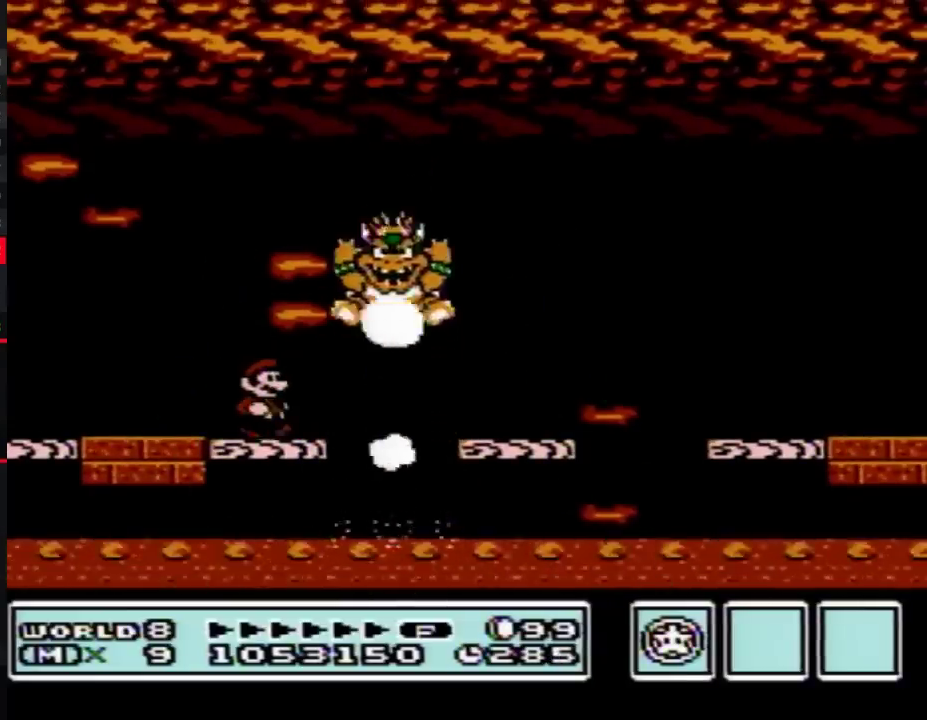
{"buttons": ["B"], "events": [[50, "DPAD_RIGHT", "down"], [200, "DPAD_RIGHT", "up"]]}
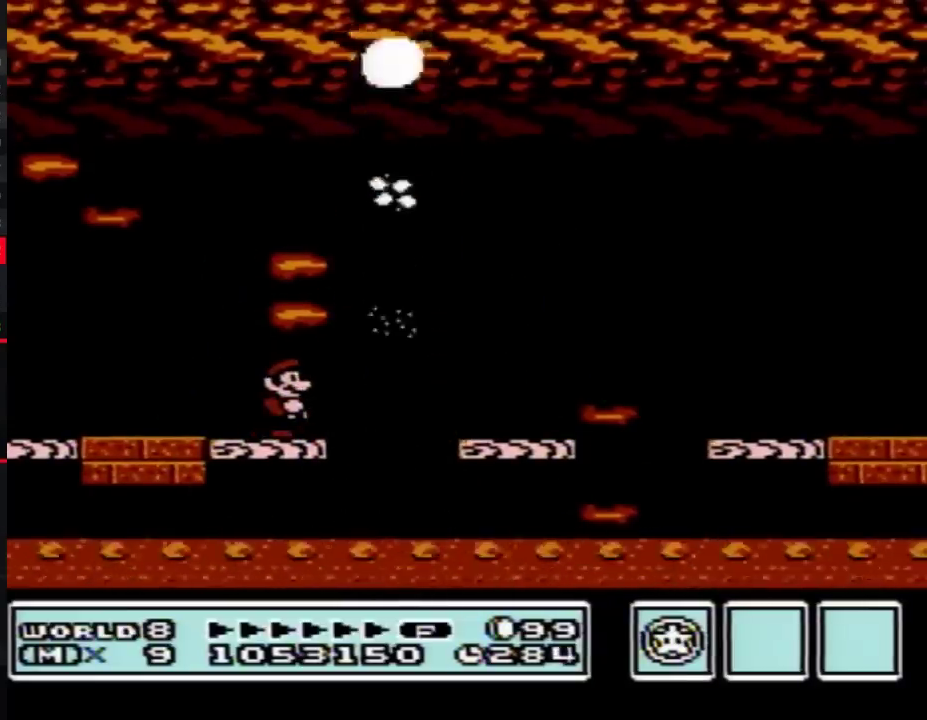
{"buttons": ["B"], "events": []}
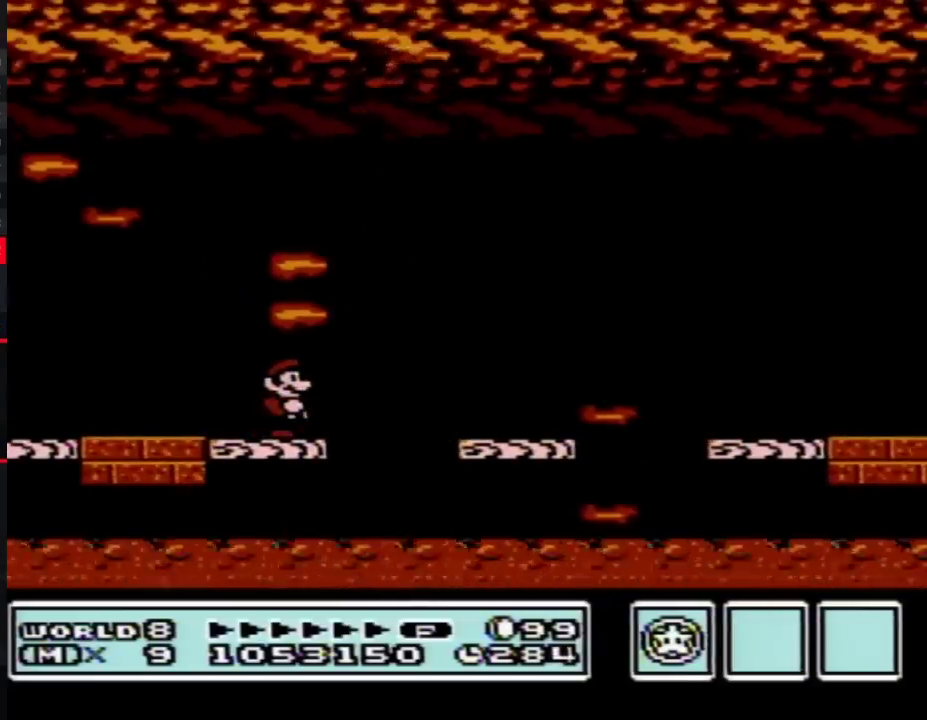
{"buttons": ["B", "DPAD_LEFT"], "events": [[167, "DPAD_LEFT", "down"]]}
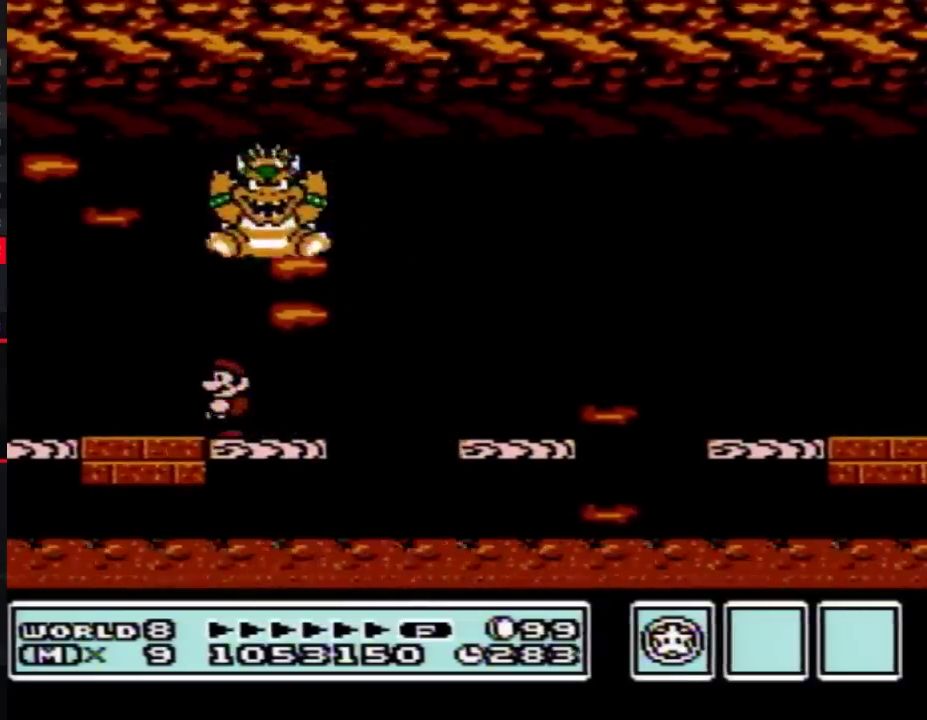
{"buttons": ["B", "DPAD_LEFT"], "events": [[133, "DPAD_LEFT", "up"], [200, "DPAD_RIGHT", "down"], [367, "DPAD_RIGHT", "up"], [483, "DPAD_LEFT", "down"]]}
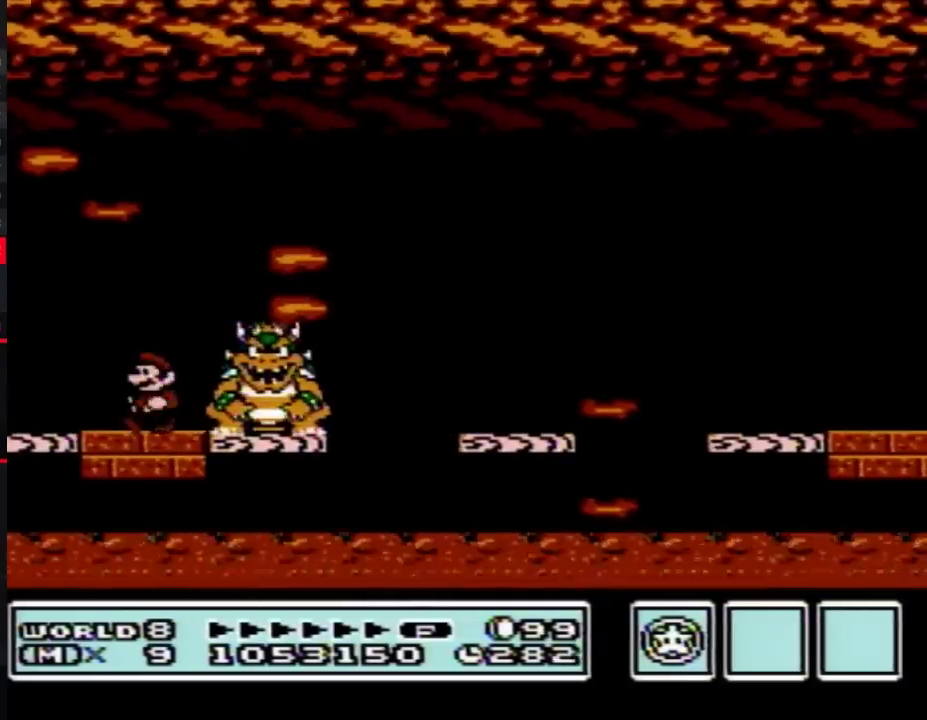
{"buttons": ["B"], "events": [[200, "DPAD_LEFT", "up"], [333, "DPAD_RIGHT", "down"], [417, "DPAD_RIGHT", "up"]]}
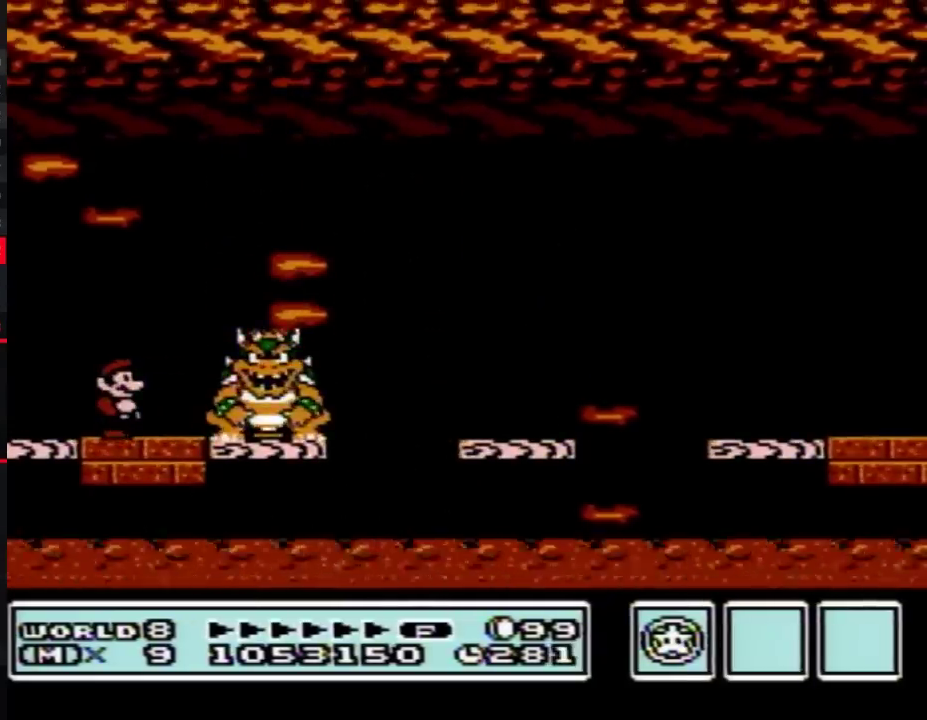
{"buttons": ["B"], "events": []}
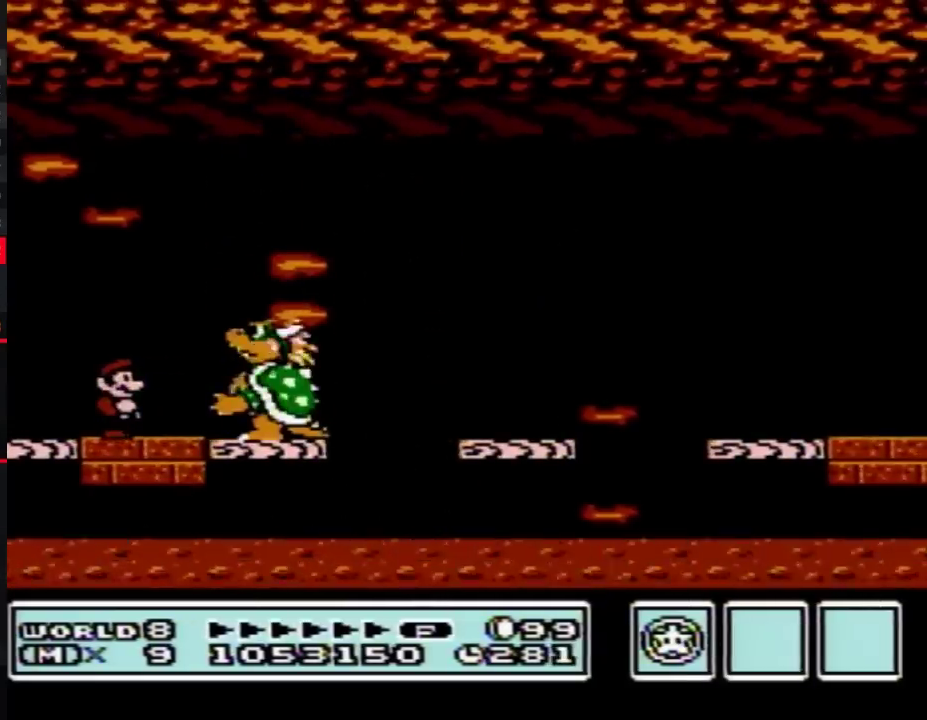
{"buttons": ["B"], "events": [[83, "A", "down"], [483, "A", "up"]]}
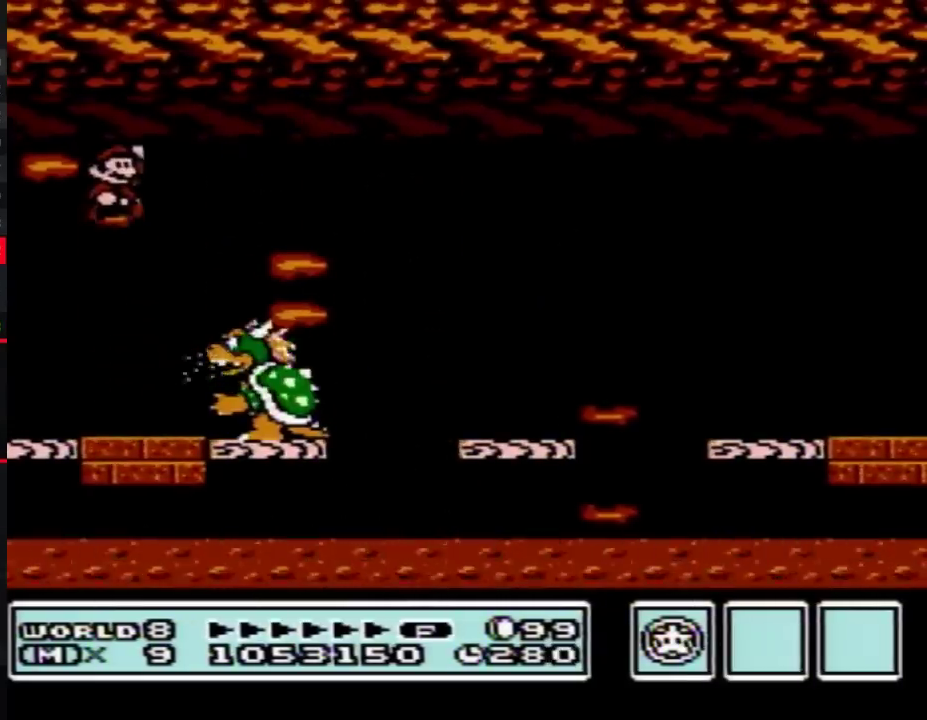
{"buttons": ["B"], "events": []}
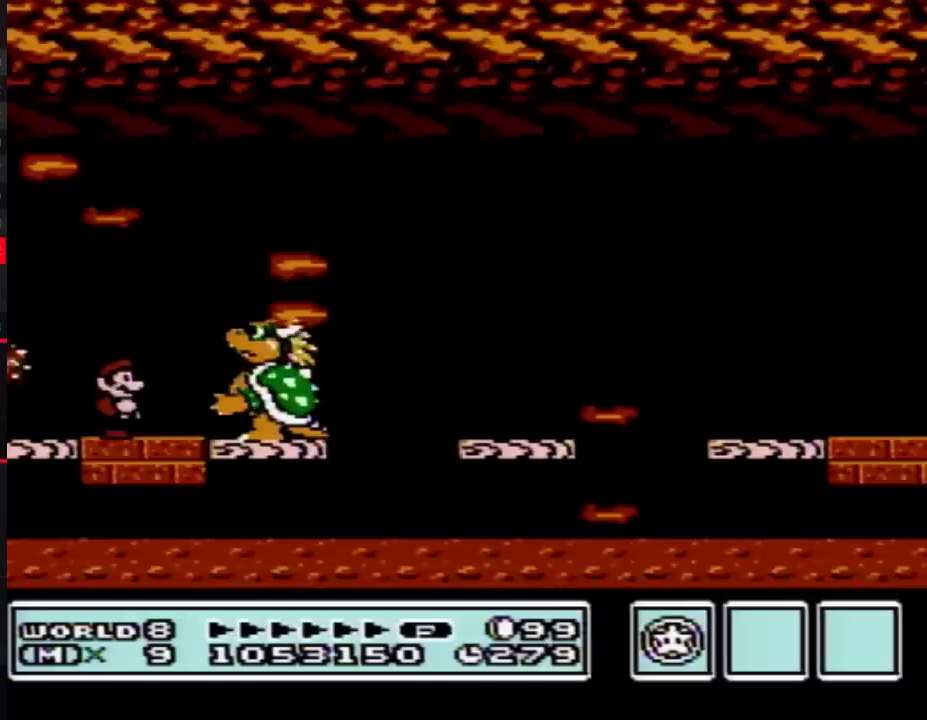
{"buttons": ["A", "B"], "events": [[133, "A", "down"]]}
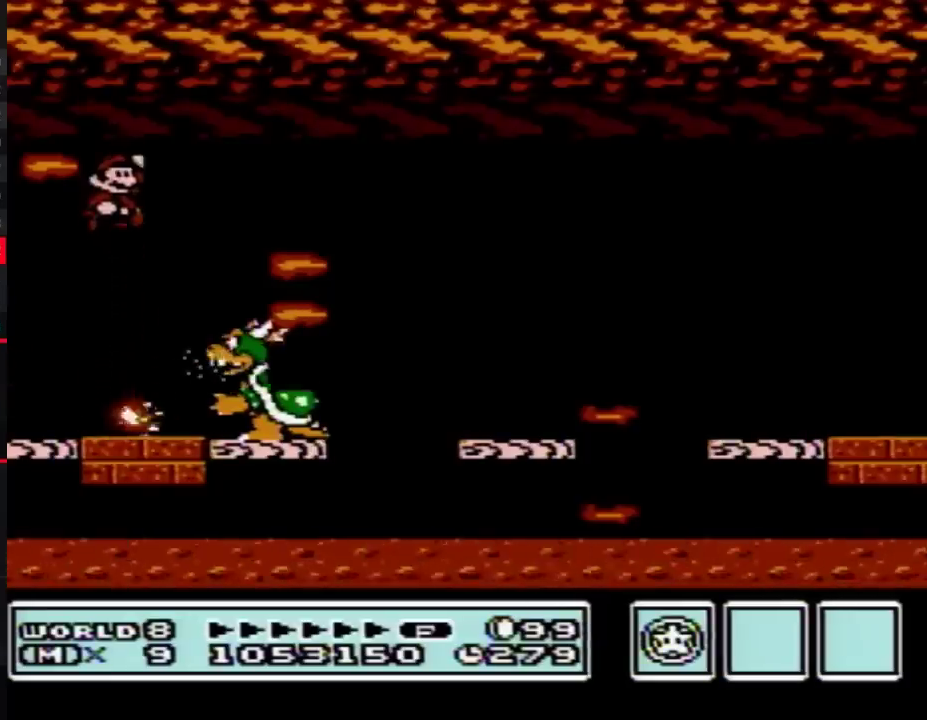
{"buttons": ["B"], "events": [[133, "A", "up"]]}
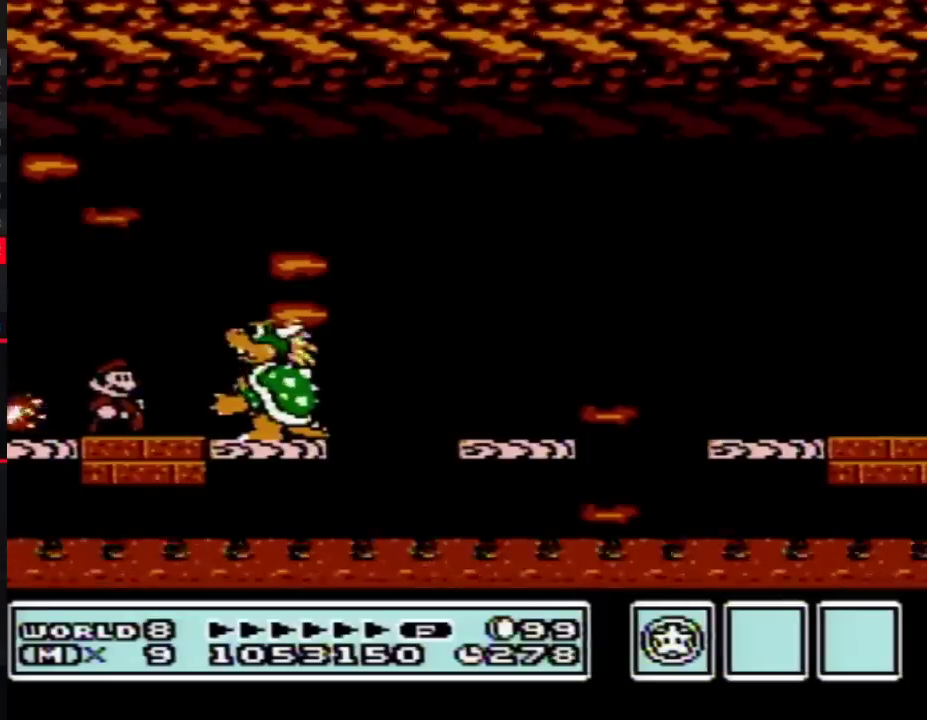
{"buttons": ["A", "B"], "events": [[167, "A", "down"]]}
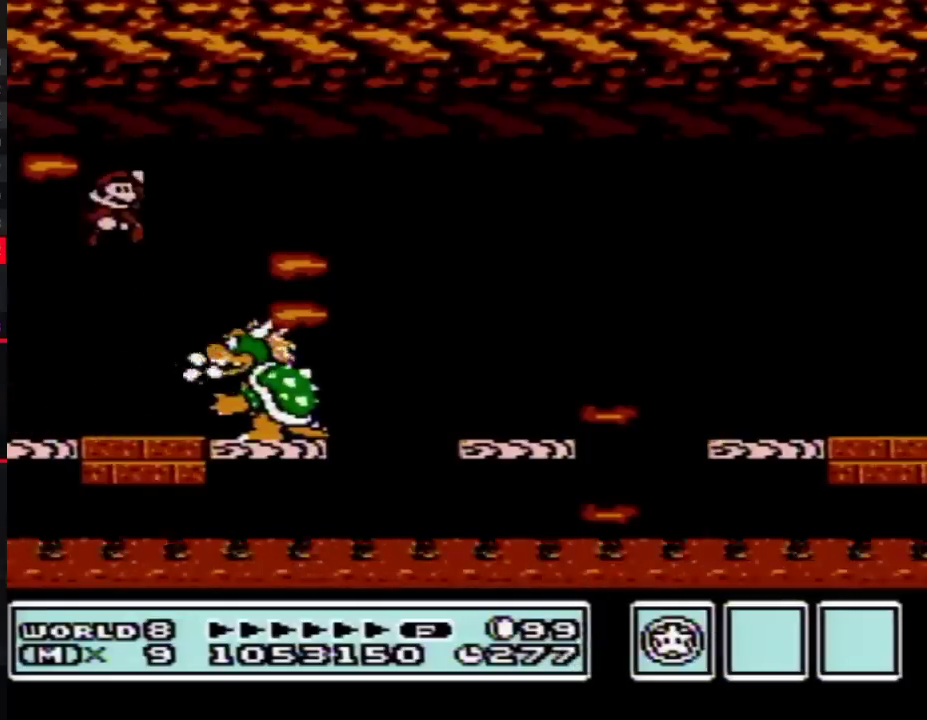
{"buttons": ["B"], "events": [[100, "DPAD_RIGHT", "down"], [233, "A", "up"], [233, "DPAD_RIGHT", "up"], [333, "DPAD_LEFT", "down"], [483, "DPAD_LEFT", "up"]]}
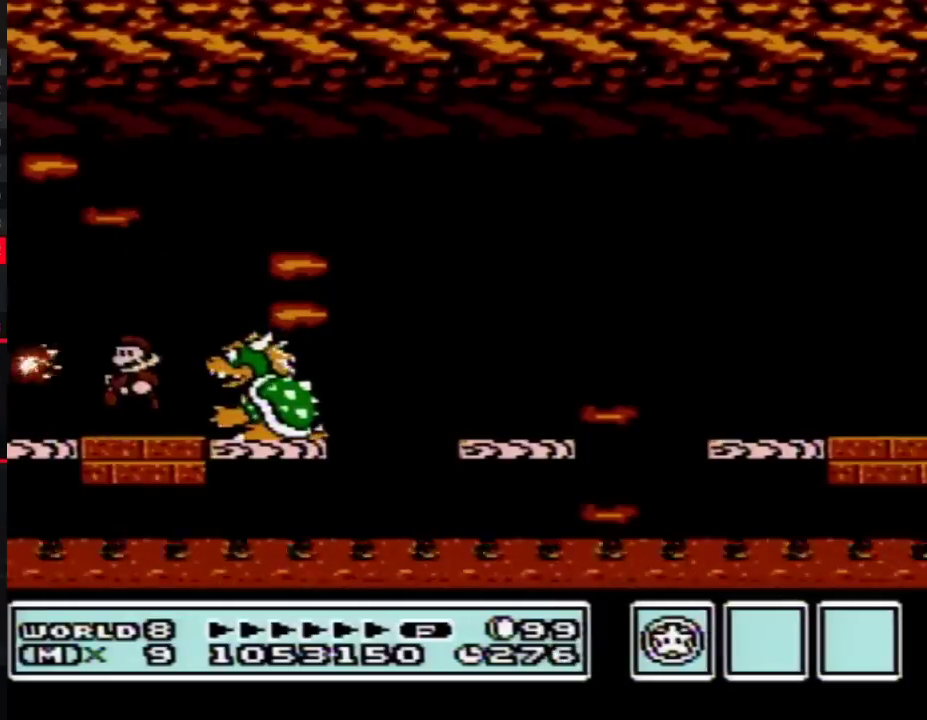
{"buttons": ["B"], "events": [[67, "DPAD_RIGHT", "down"], [167, "DPAD_RIGHT", "up"]]}
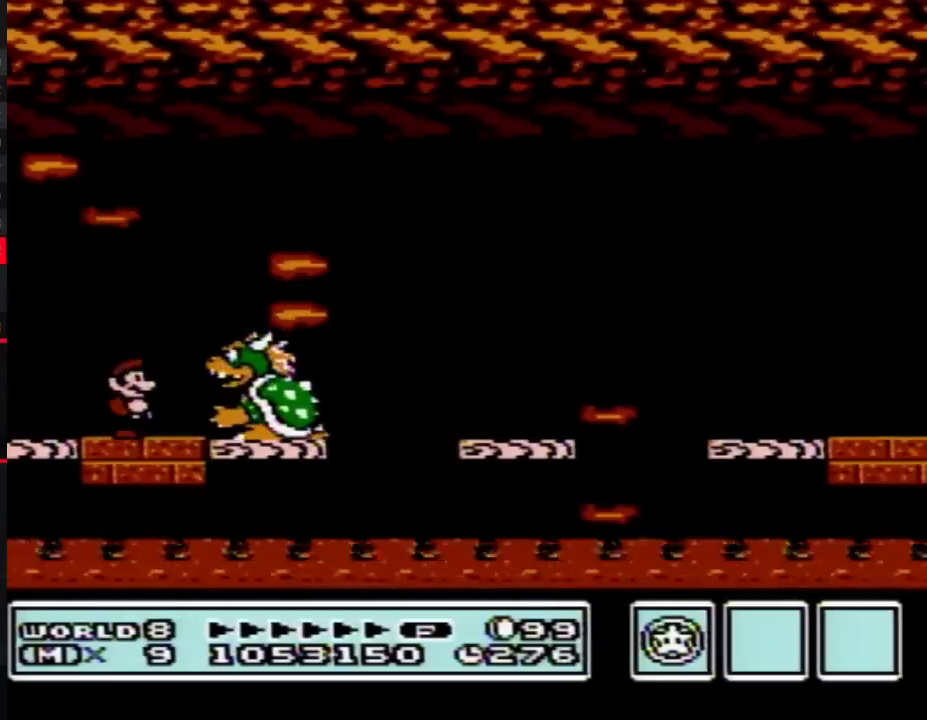
{"buttons": ["B"], "events": []}
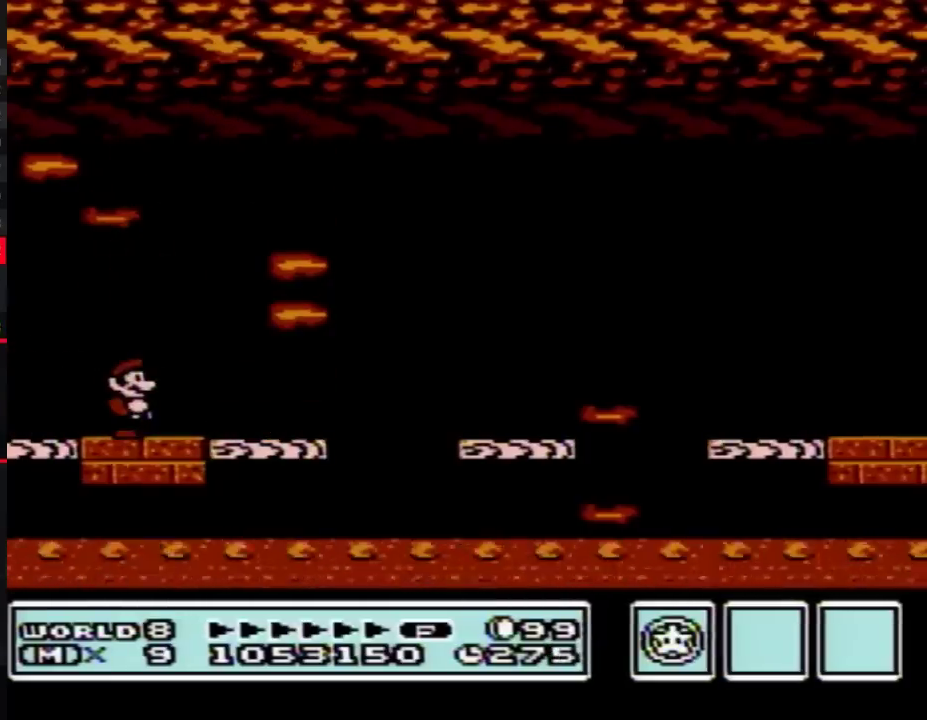
{"buttons": ["B", "DPAD_RIGHT"], "events": [[450, "DPAD_RIGHT", "down"]]}
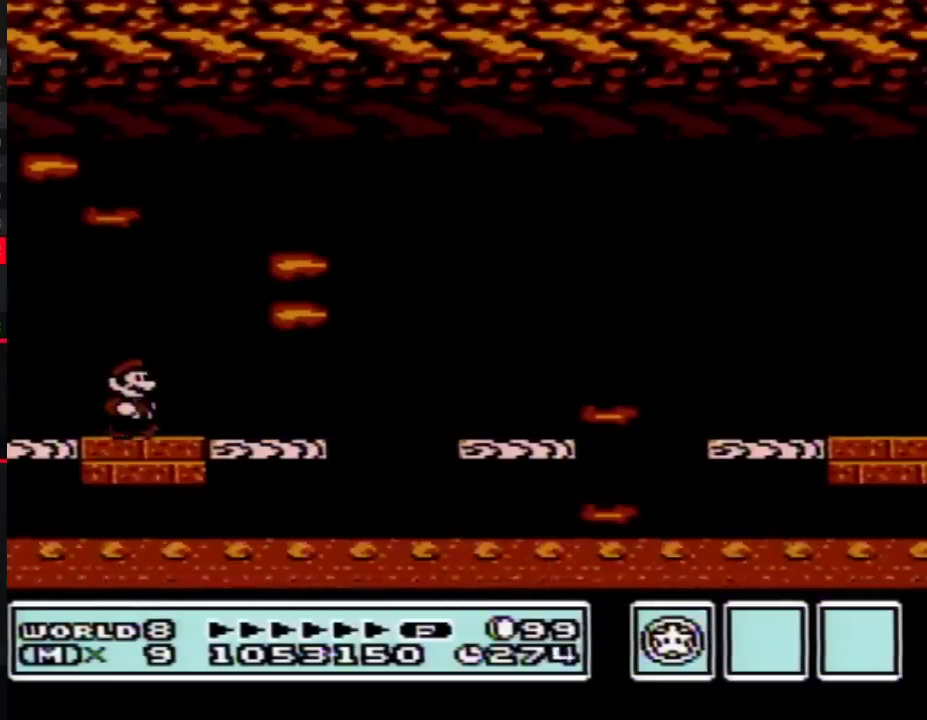
{"buttons": ["B", "DPAD_LEFT"], "events": [[417, "DPAD_RIGHT", "up"], [483, "DPAD_LEFT", "down"]]}
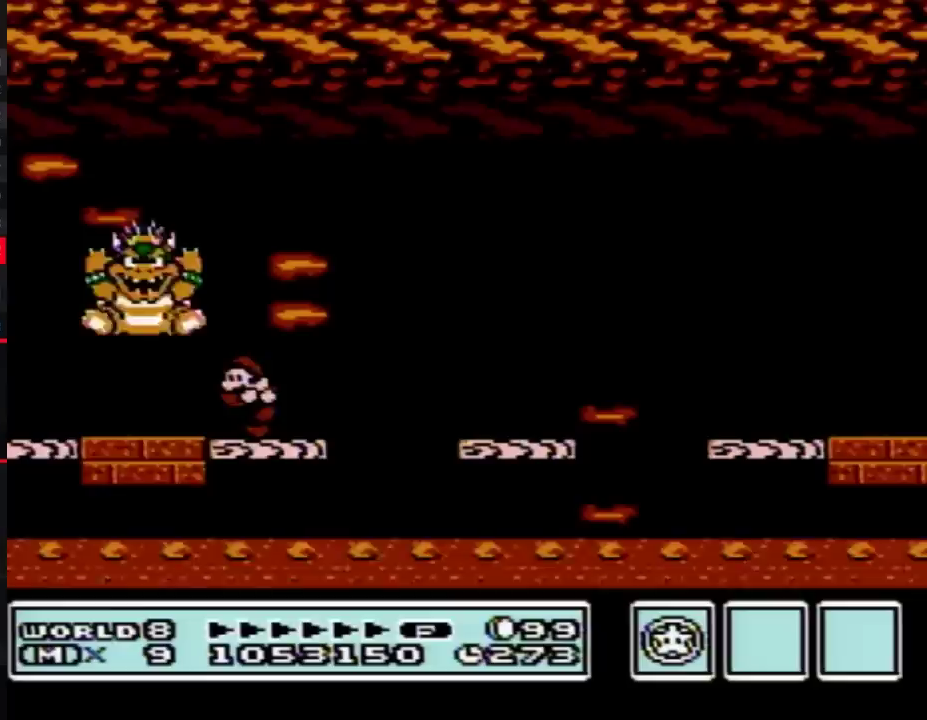
{"buttons": [], "events": [[50, "B", "up"], [133, "DPAD_LEFT", "up"], [233, "DPAD_RIGHT", "down"], [317, "DPAD_RIGHT", "up"]]}